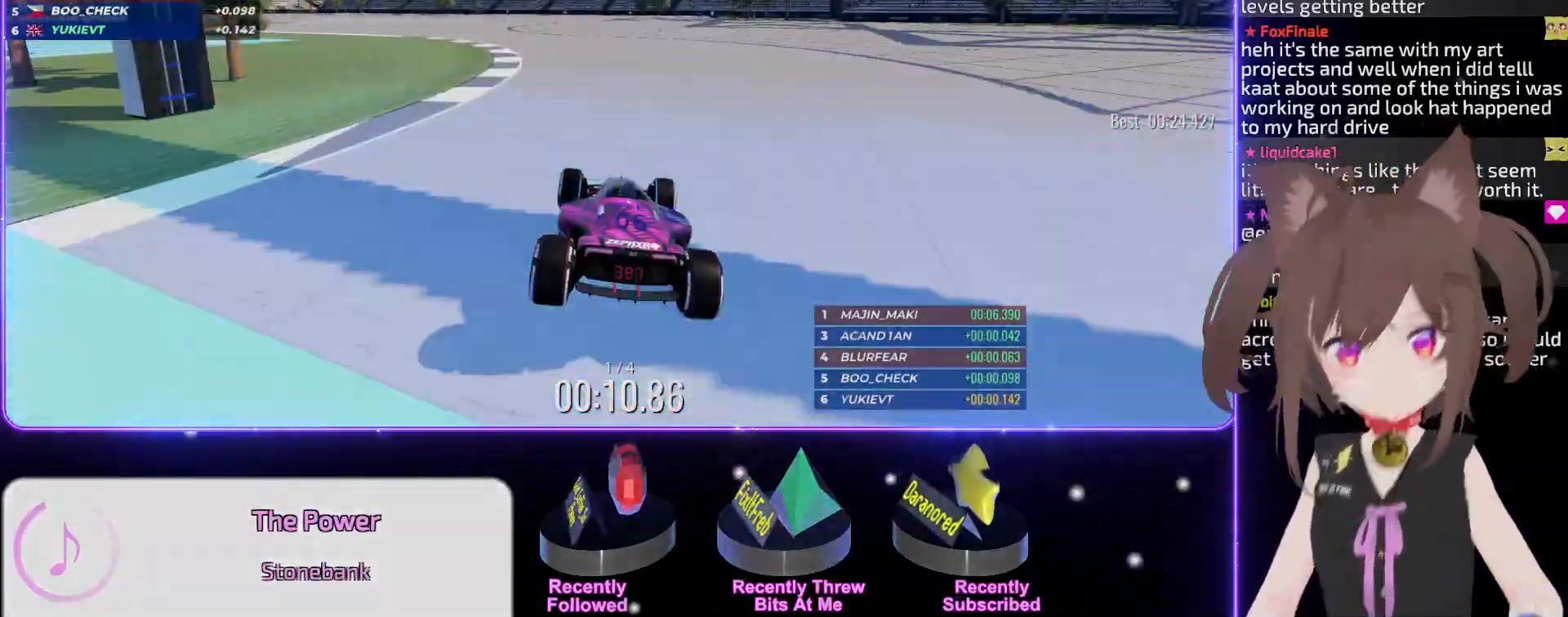
Gameplay with keyboard; each line is a JSON object with the keys held at the frame after it. "events" lists presses ("down") and releases ("up") of "down", "left", "right" and "up" between this image and that frame as [ms after this image, input, new state], when the widget could be followed in between. No other keys are recorded. Mouse input is not recorded.
{"keys": ["left", "up"], "events": [[33, "left", "down"]]}
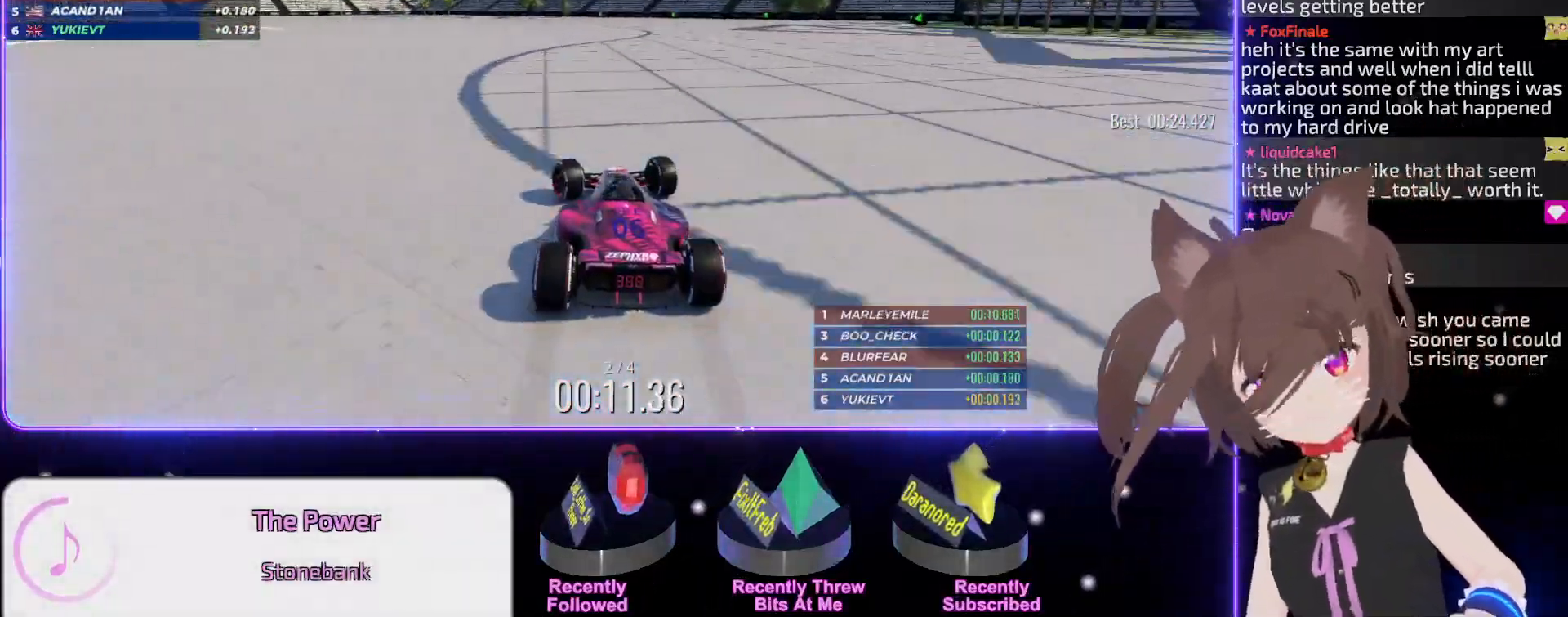
{"keys": ["left", "up"], "events": []}
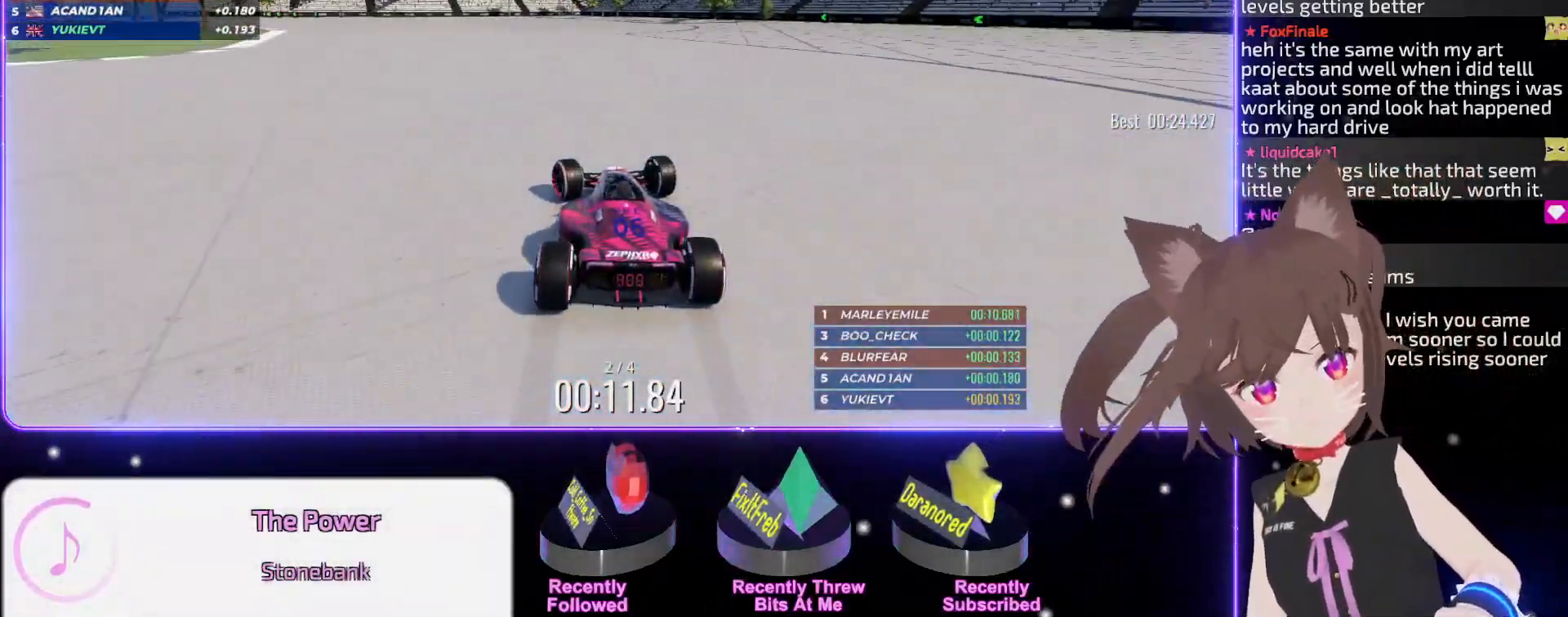
{"keys": ["left", "up"], "events": []}
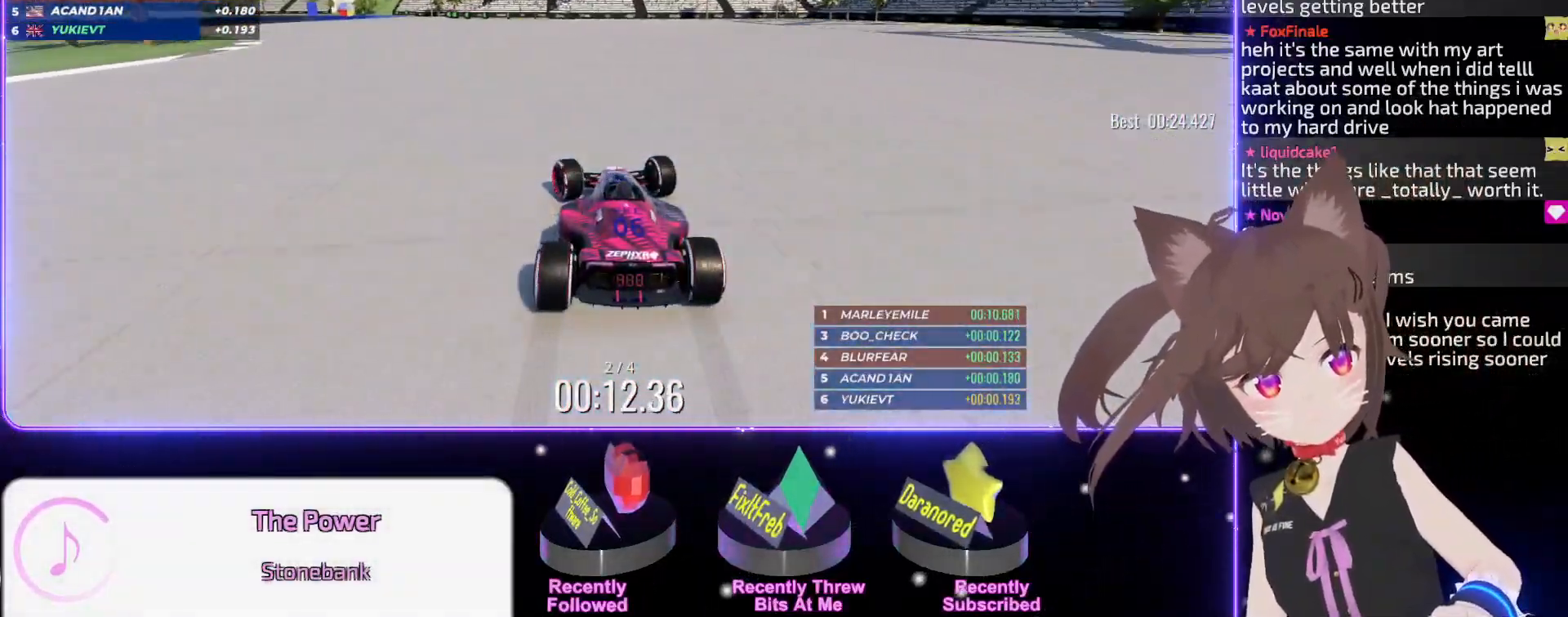
{"keys": ["left", "up"], "events": []}
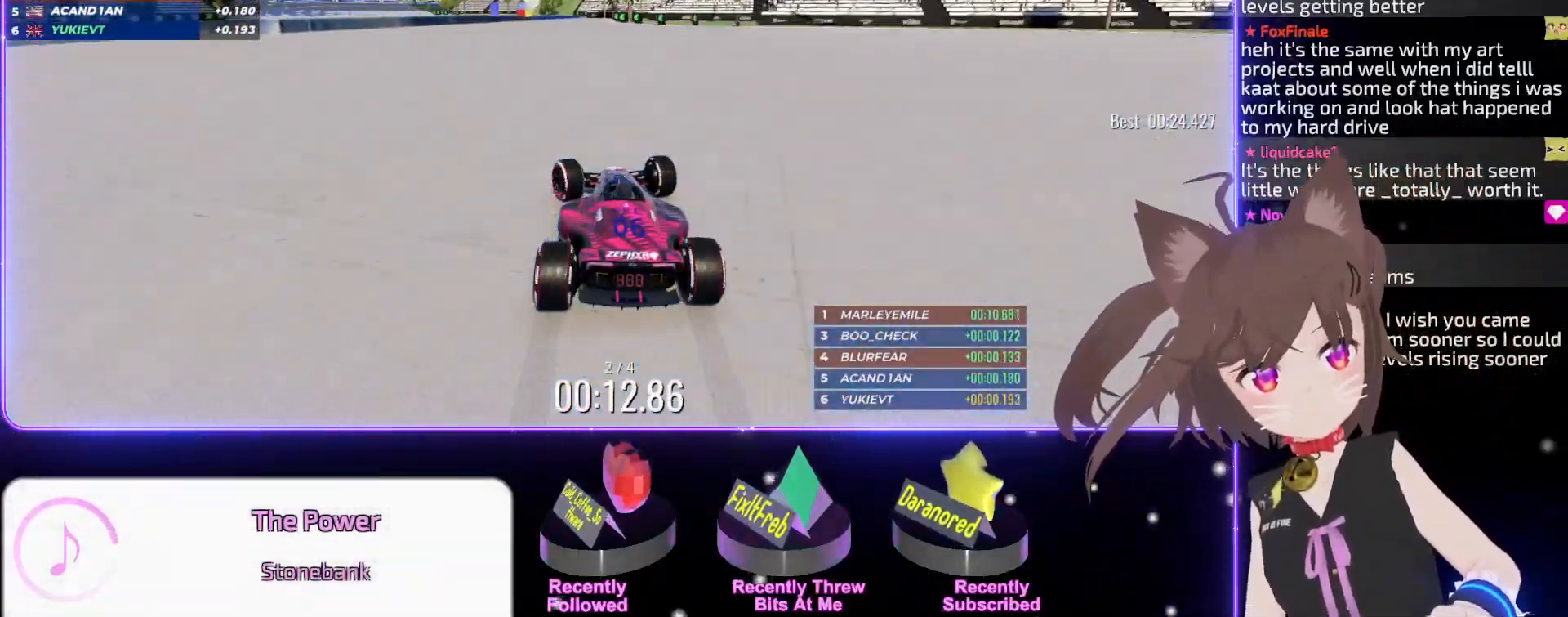
{"keys": ["up"], "events": [[317, "left", "up"]]}
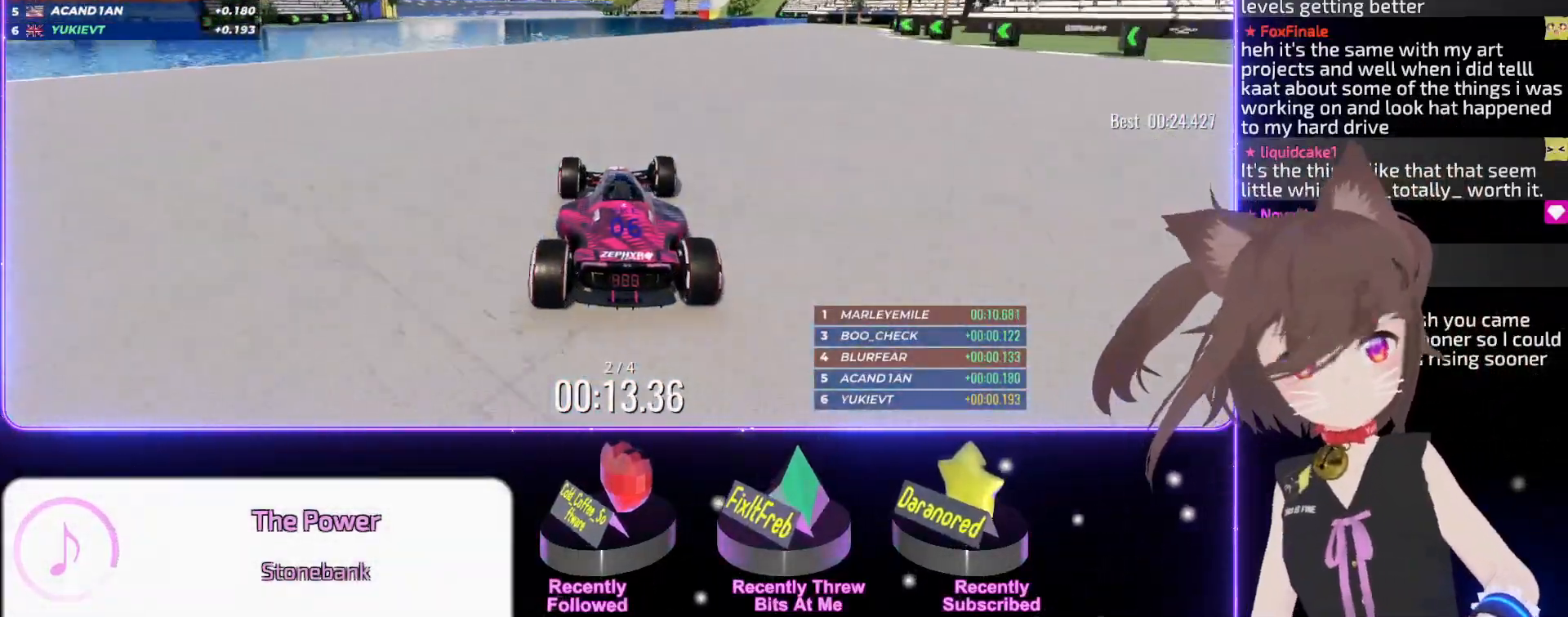
{"keys": ["up"], "events": []}
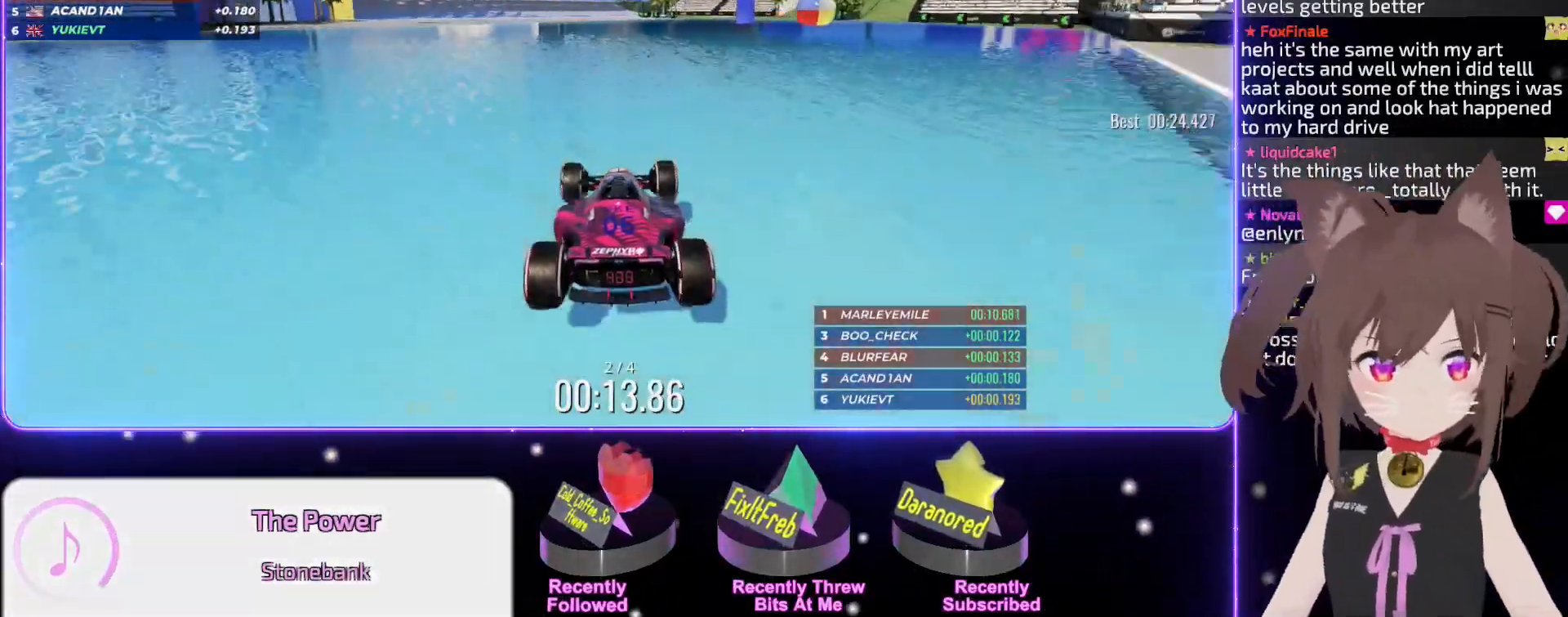
{"keys": ["up"], "events": []}
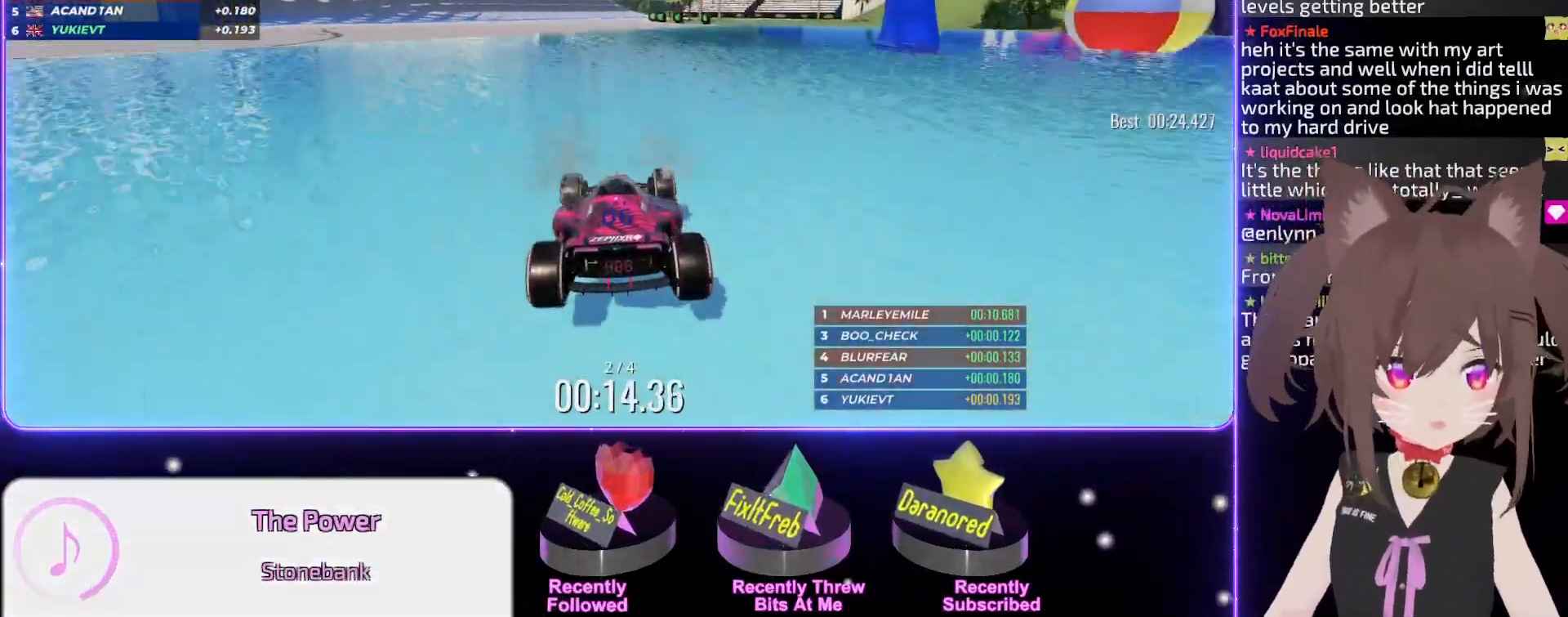
{"keys": ["up"], "events": []}
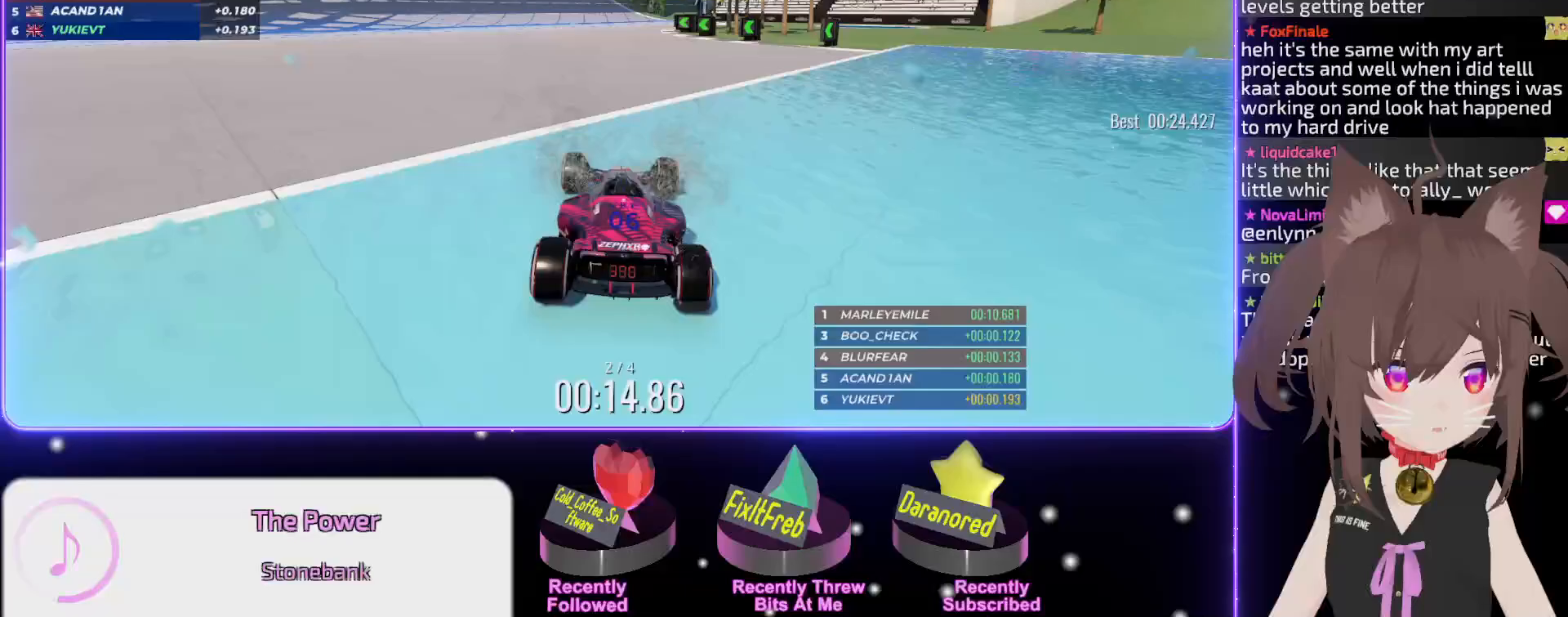
{"keys": ["left", "up"], "events": [[100, "left", "down"], [217, "left", "up"], [467, "left", "down"]]}
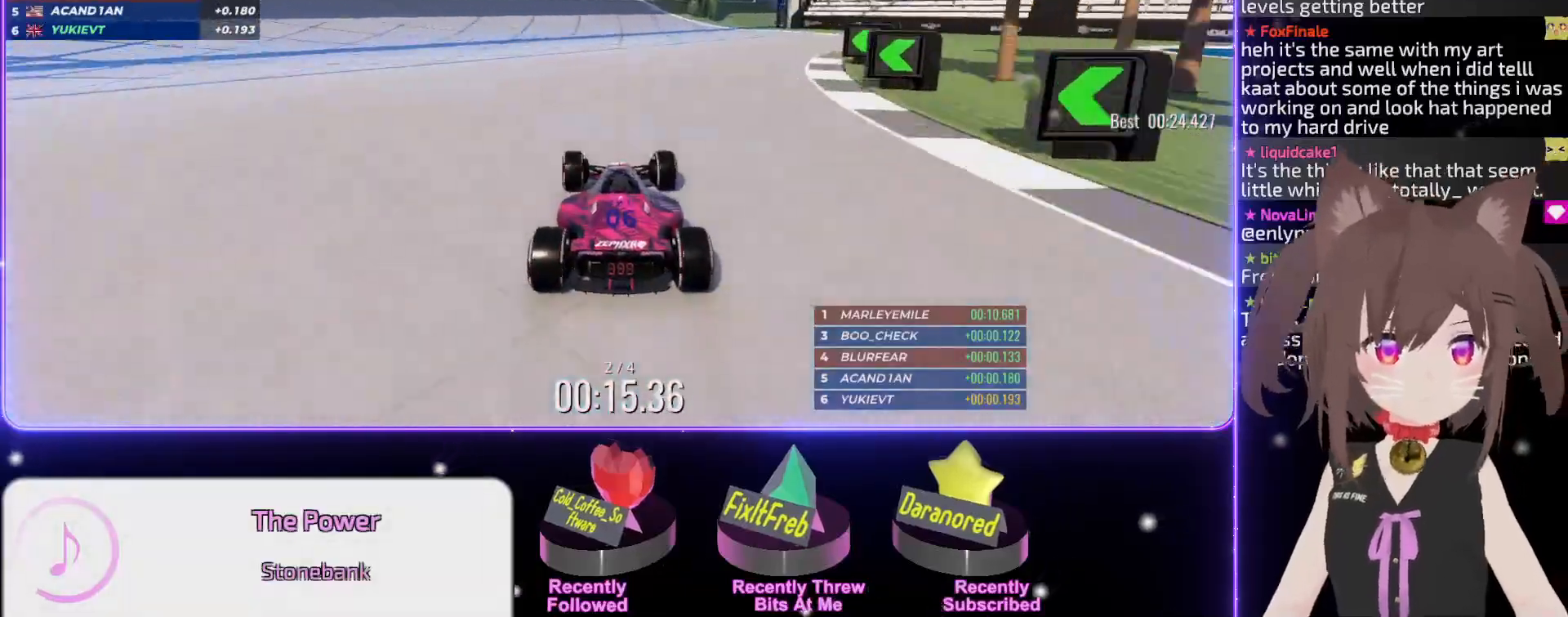
{"keys": ["up"], "events": [[50, "left", "up"]]}
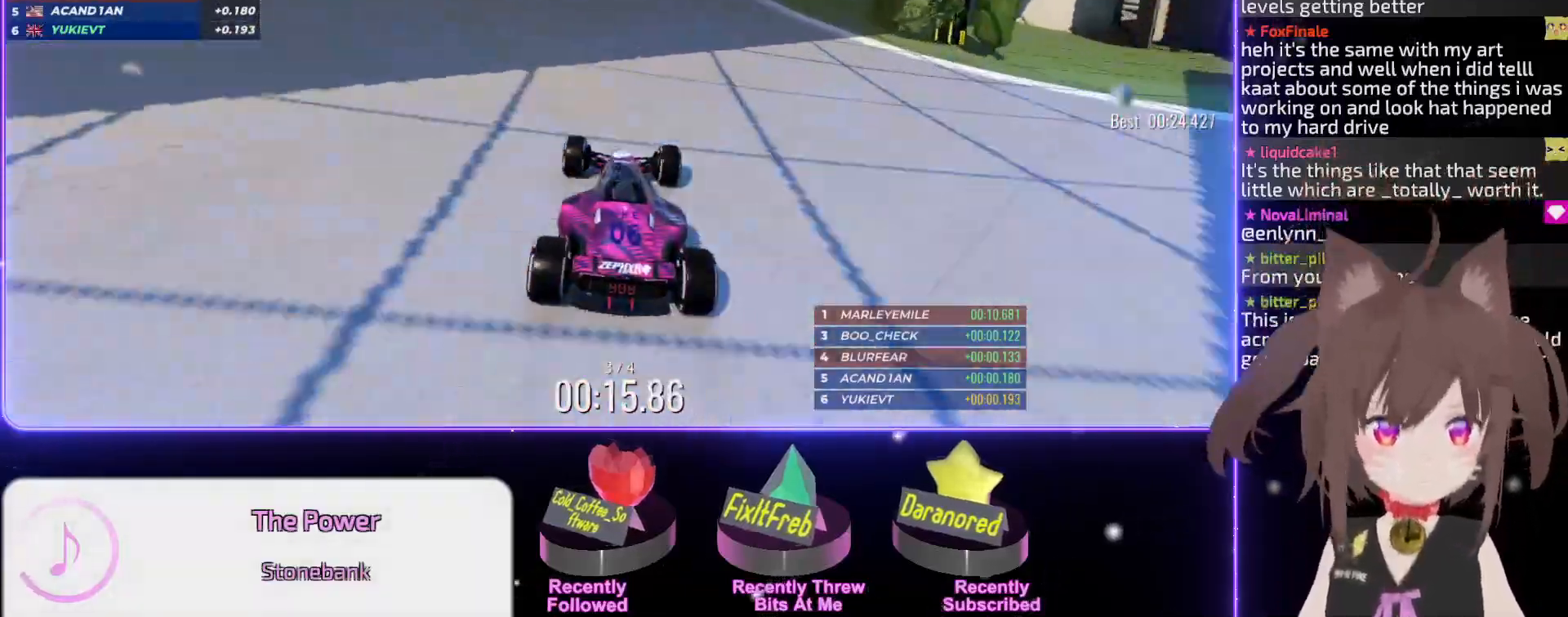
{"keys": ["right", "up"], "events": [[183, "right", "down"]]}
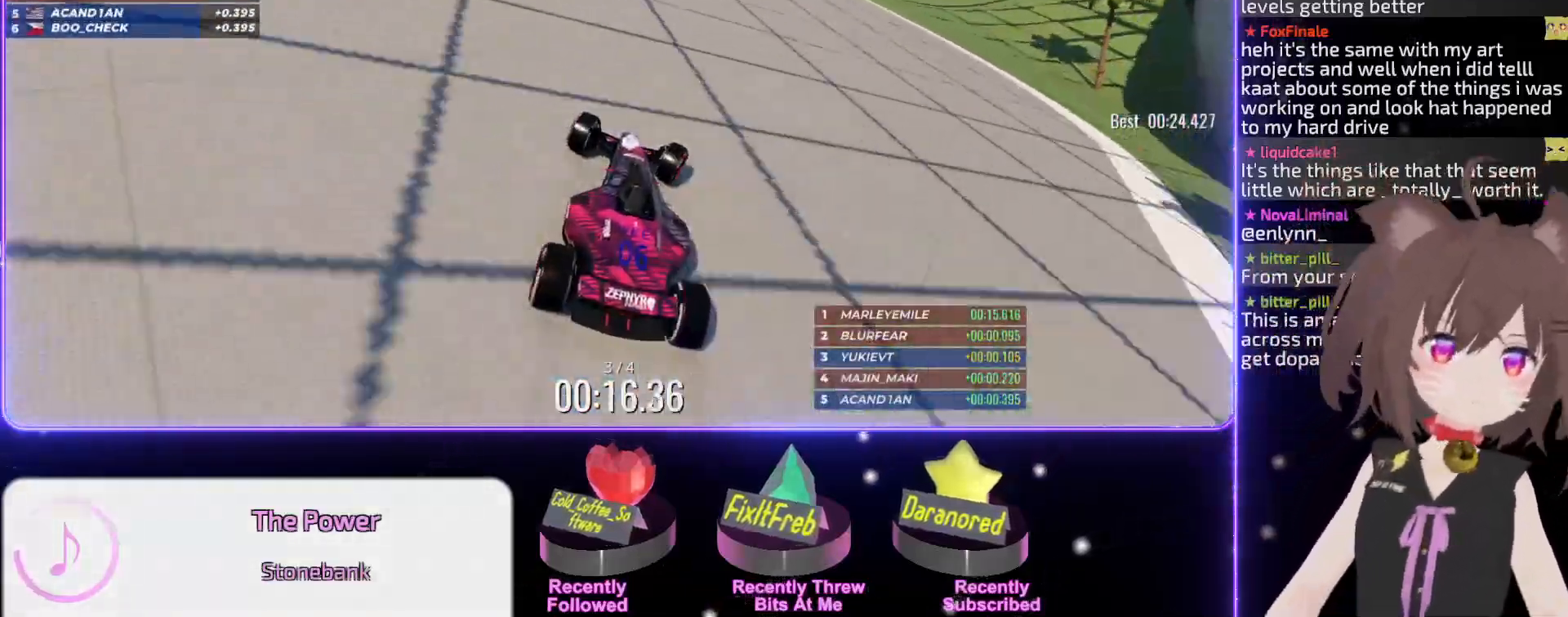
{"keys": ["right"], "events": [[283, "up", "up"]]}
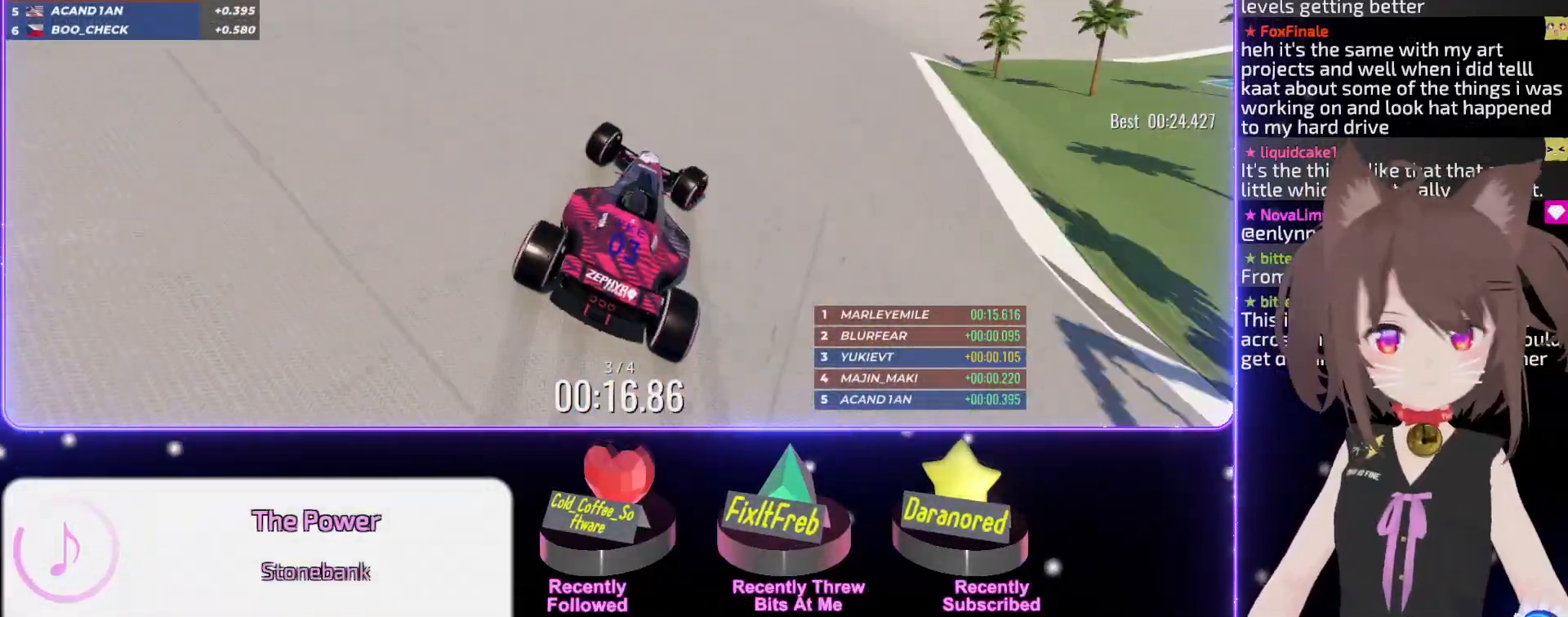
{"keys": ["right", "up"], "events": [[33, "up", "down"]]}
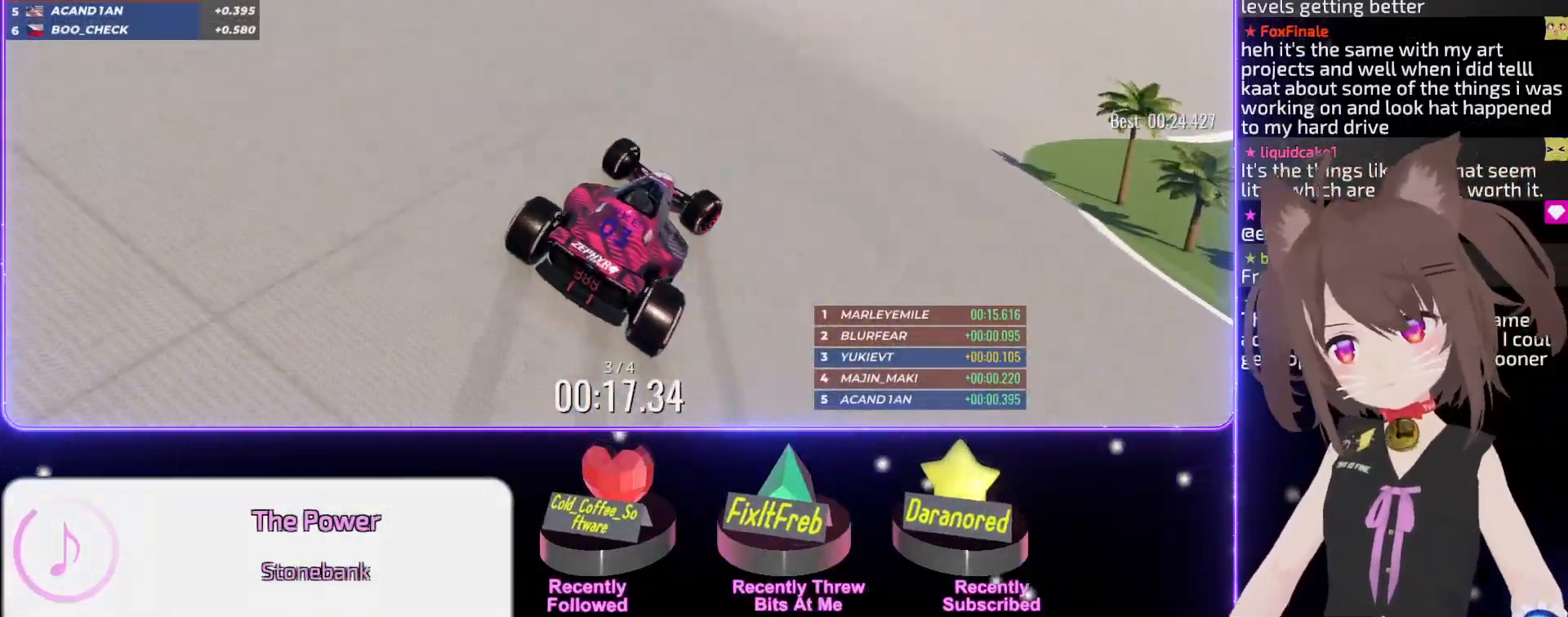
{"keys": ["right", "up"], "events": []}
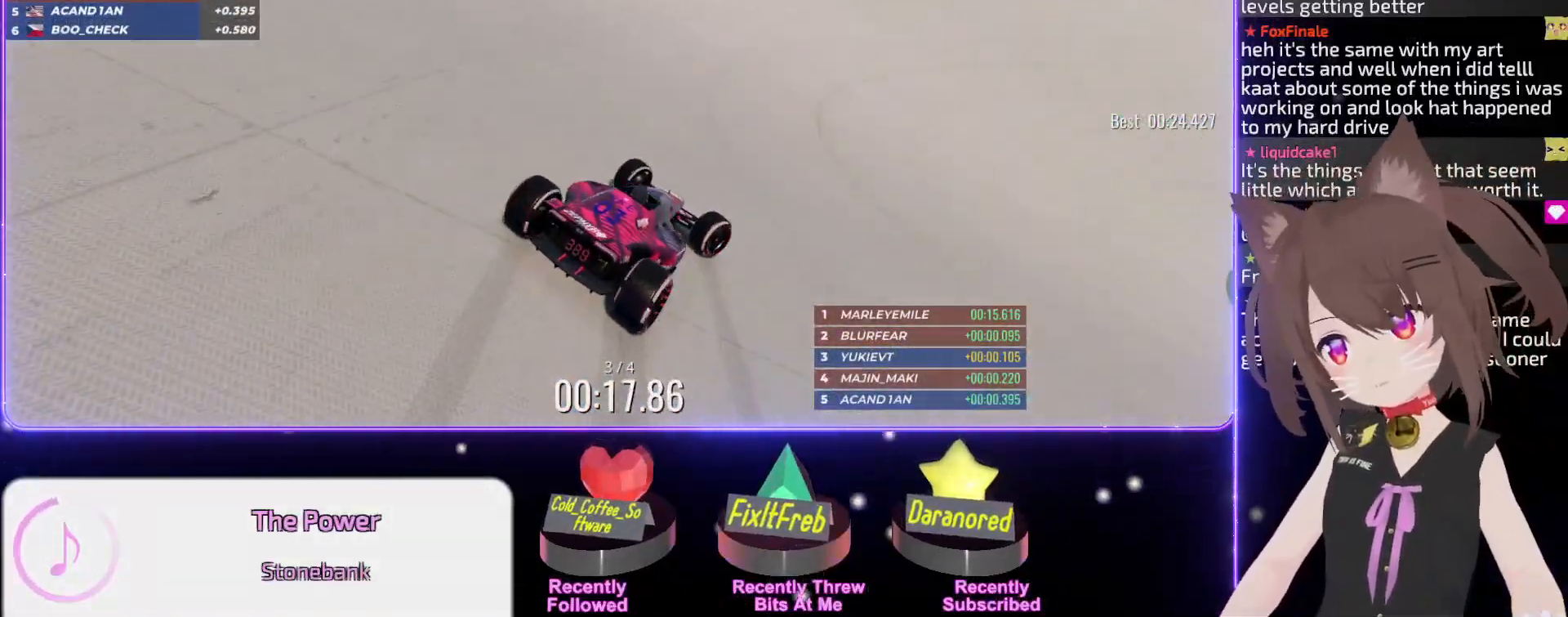
{"keys": ["right", "up"], "events": [[283, "right", "up"], [450, "right", "down"]]}
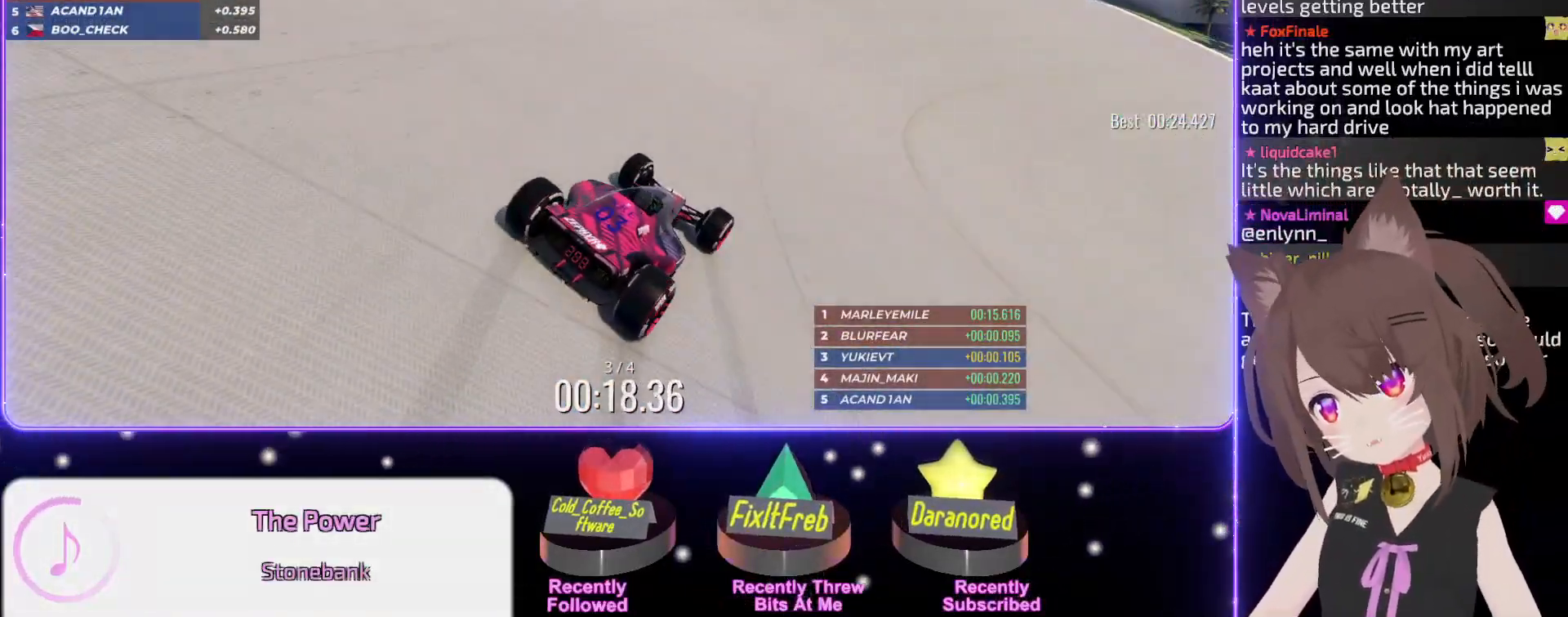
{"keys": ["left", "up"], "events": [[83, "right", "up"], [250, "right", "down"], [400, "right", "up"], [467, "left", "down"]]}
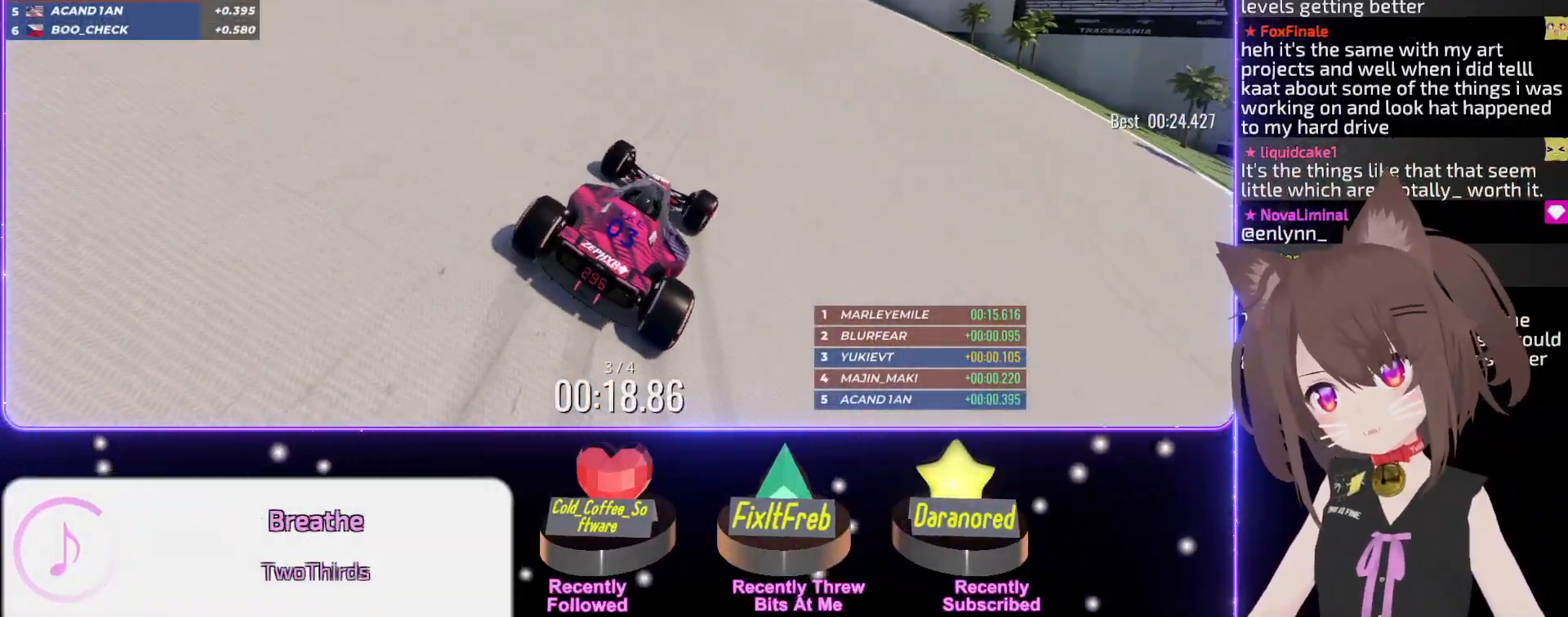
{"keys": ["left", "up"], "events": [[200, "left", "up"], [483, "left", "down"]]}
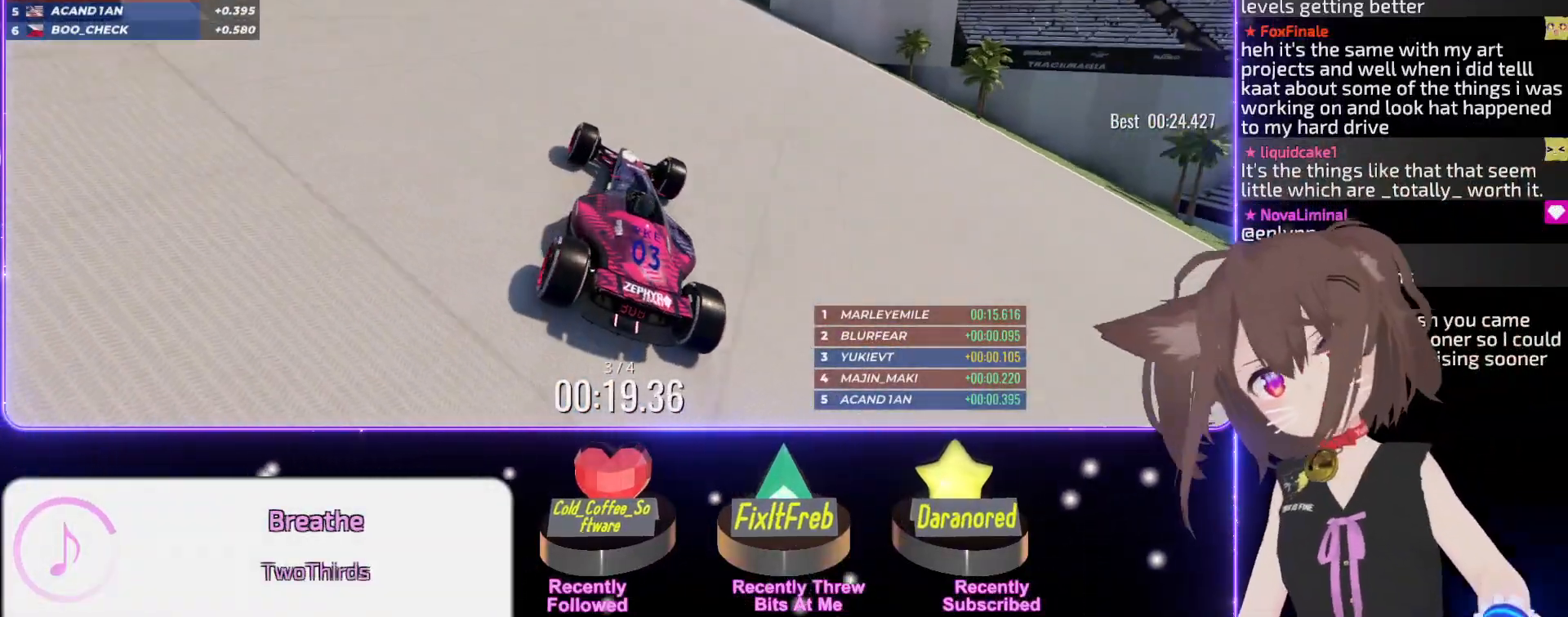
{"keys": ["up"], "events": [[83, "left", "up"]]}
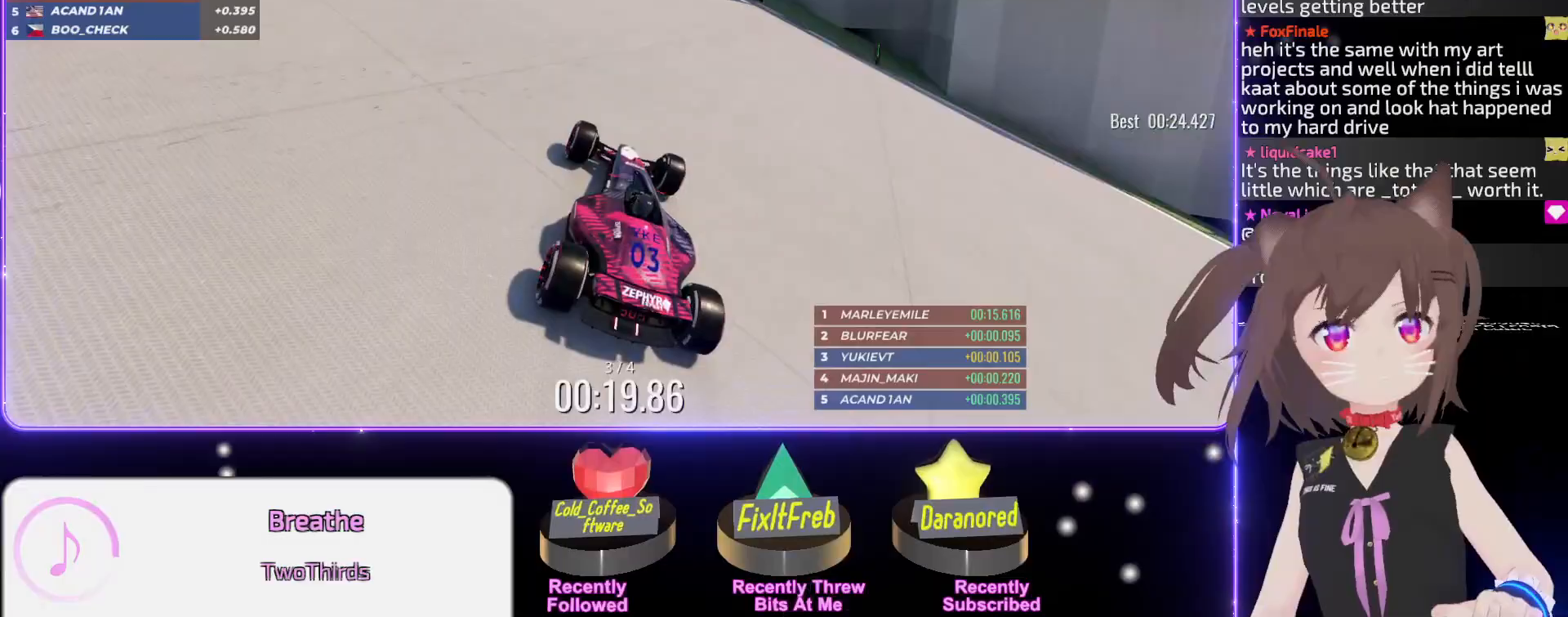
{"keys": ["up"], "events": [[33, "right", "down"], [100, "right", "up"]]}
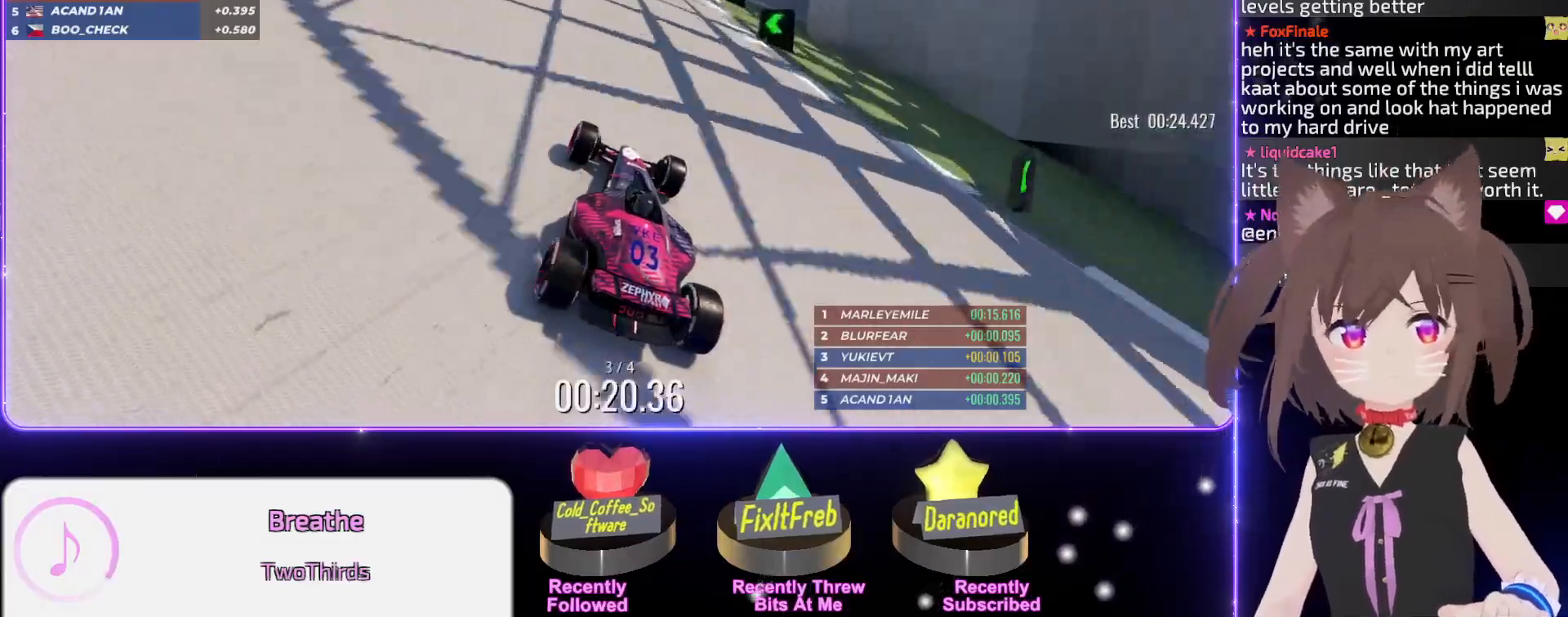
{"keys": ["right", "up"], "events": [[83, "right", "down"], [200, "right", "up"], [433, "right", "down"]]}
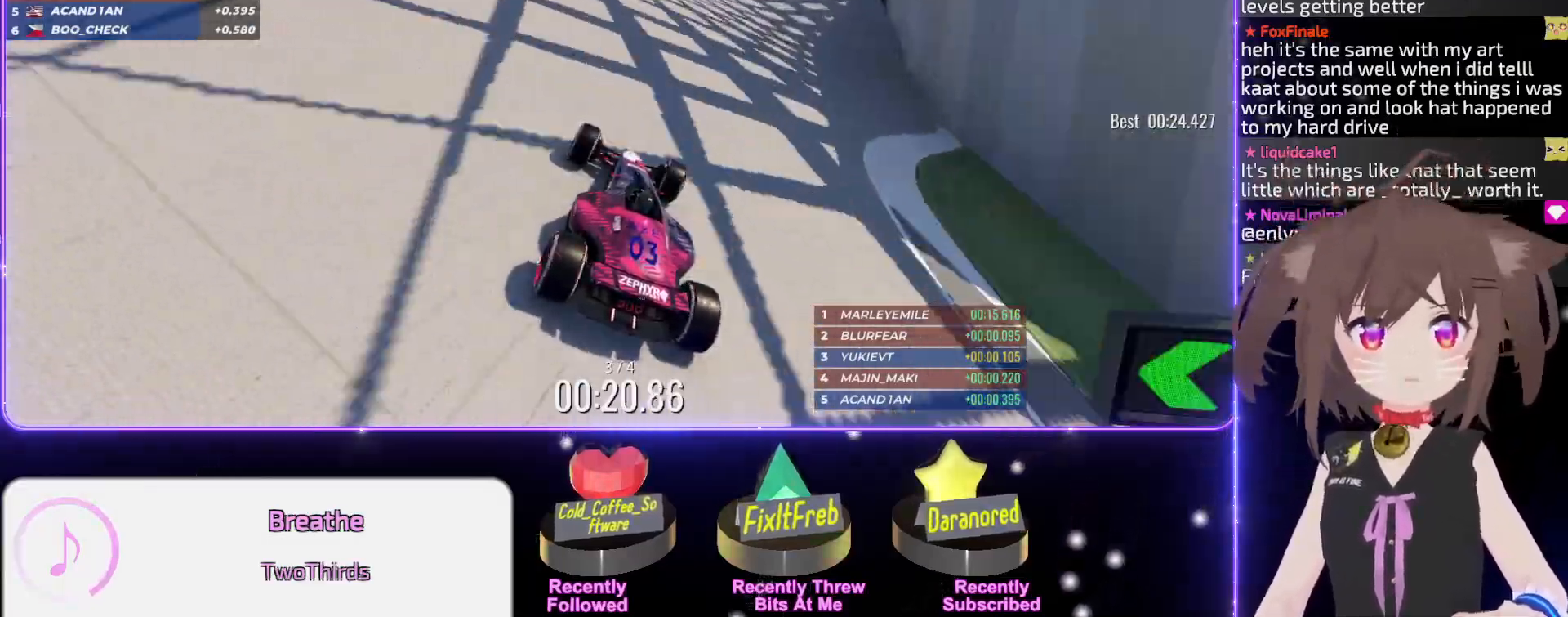
{"keys": ["up"], "events": [[350, "right", "up"]]}
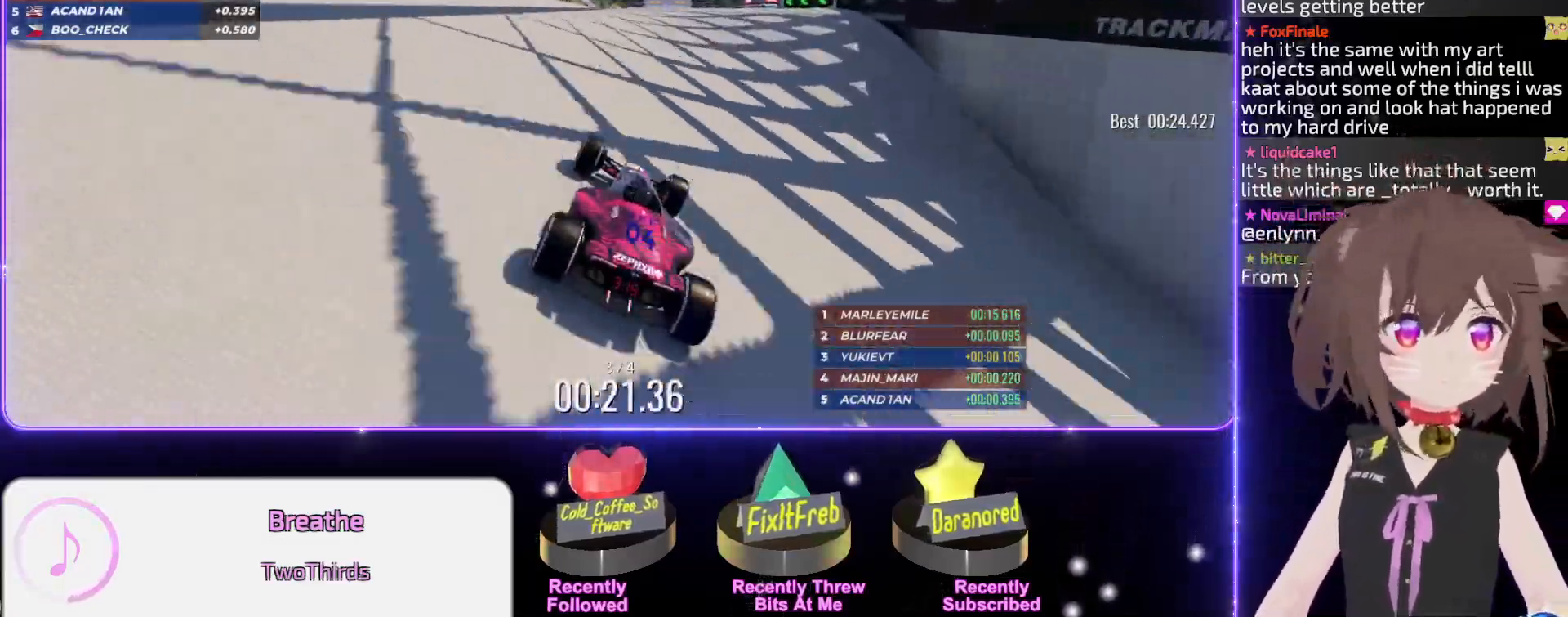
{"keys": ["up"], "events": [[167, "left", "down"], [200, "left", "up"]]}
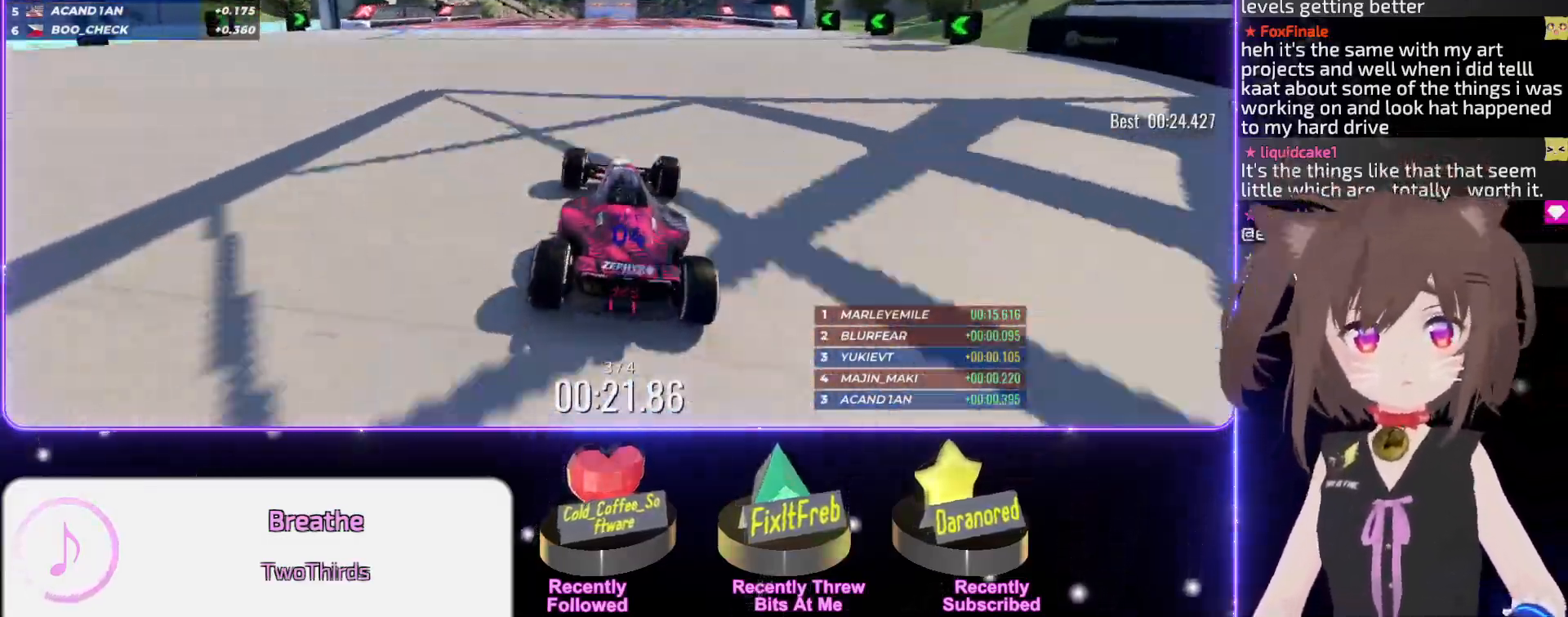
{"keys": ["up"], "events": []}